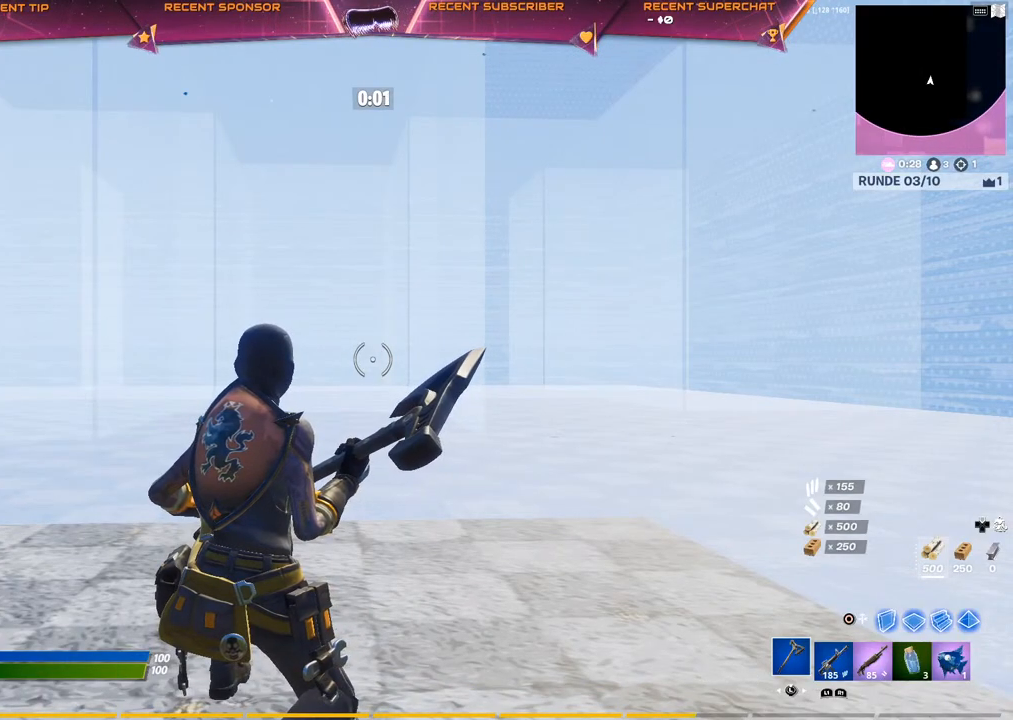
Gameplay with a controller (PlayStation layout); each line is a JSON object with the inputs held at the frame after it. "events" lists button and stick changes between this image and that frame as [ms after this image, input, new state], when the widget could be followed in between. Not read: right_stick.
{"buttons": [], "left_stick": "center", "events": [[167, "R1", "down"], [250, "R1", "up"], [250, "left_stick", "up-left"], [367, "R1", "down"], [367, "left_stick", "center"], [483, "R1", "up"]]}
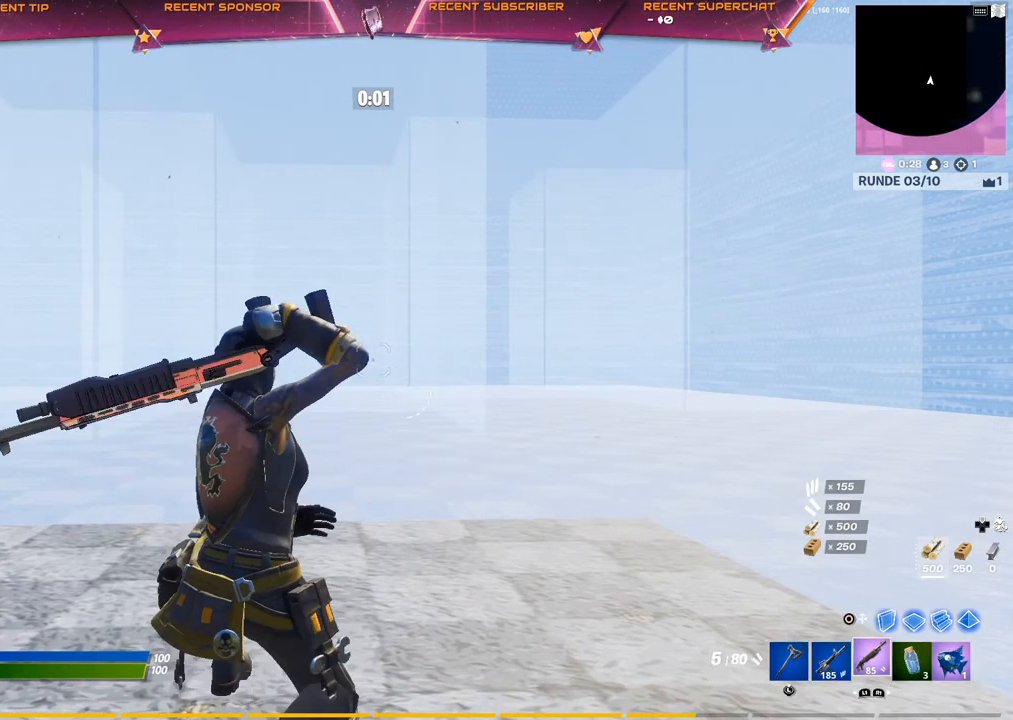
{"buttons": ["CROSS"], "left_stick": "up-left", "events": [[50, "CIRCLE", "down"], [67, "R3", "down"], [150, "CIRCLE", "up"], [150, "R3", "up"], [200, "left_stick", "up-left"], [333, "R2", "down"], [433, "CROSS", "down"], [483, "R2", "up"]]}
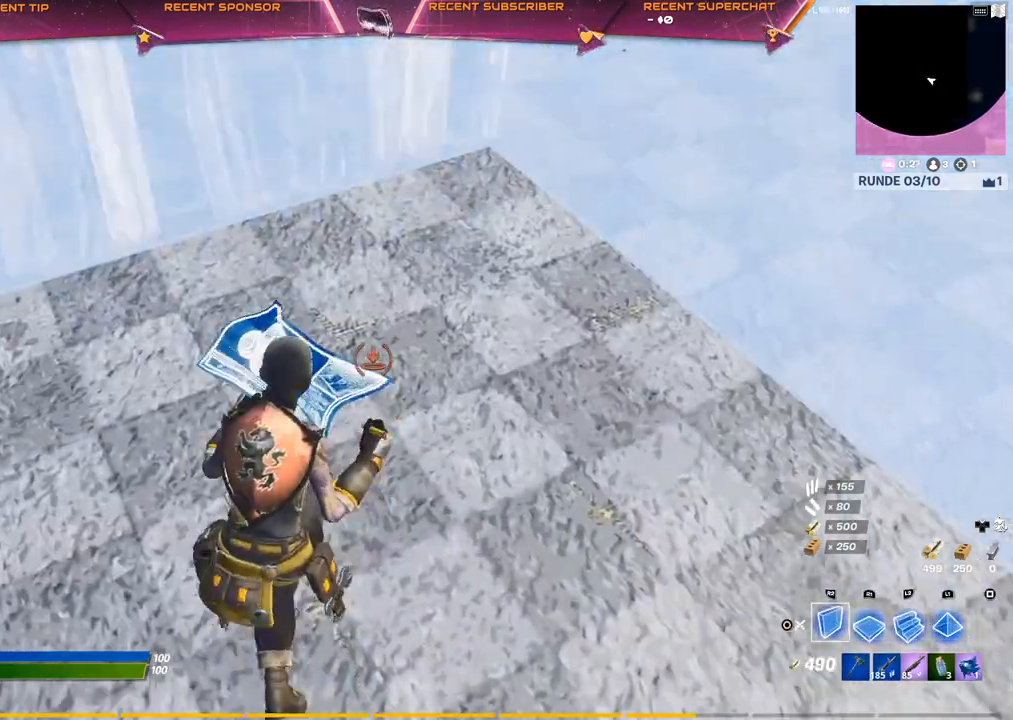
{"buttons": ["CROSS", "R2"], "left_stick": "left", "events": [[50, "left_stick", "up"], [233, "CROSS", "up"], [233, "left_stick", "center"], [283, "CIRCLE", "down"], [350, "R2", "down"], [350, "left_stick", "left"], [383, "CIRCLE", "up"], [383, "CROSS", "down"]]}
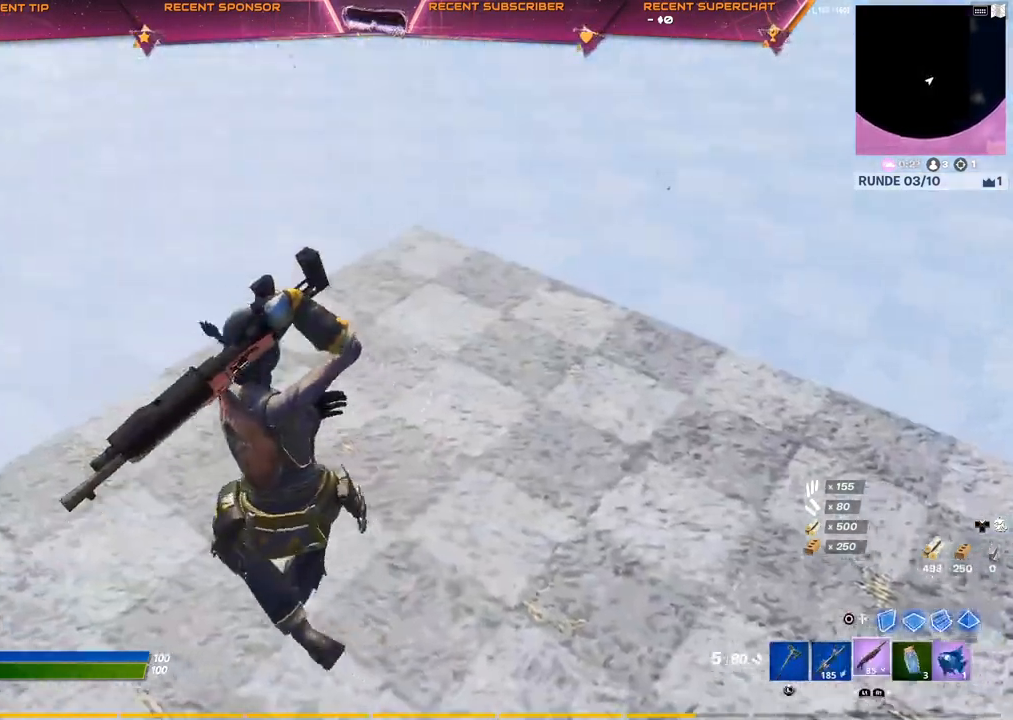
{"buttons": ["L2"], "left_stick": "up-right", "events": [[33, "left_stick", "up"], [67, "R2", "up"], [117, "left_stick", "up-right"], [183, "CIRCLE", "down"], [217, "left_stick", "right"], [267, "R2", "down"], [367, "CIRCLE", "up"], [400, "CROSS", "up"], [400, "L2", "down"], [400, "R2", "up"], [467, "left_stick", "up-right"]]}
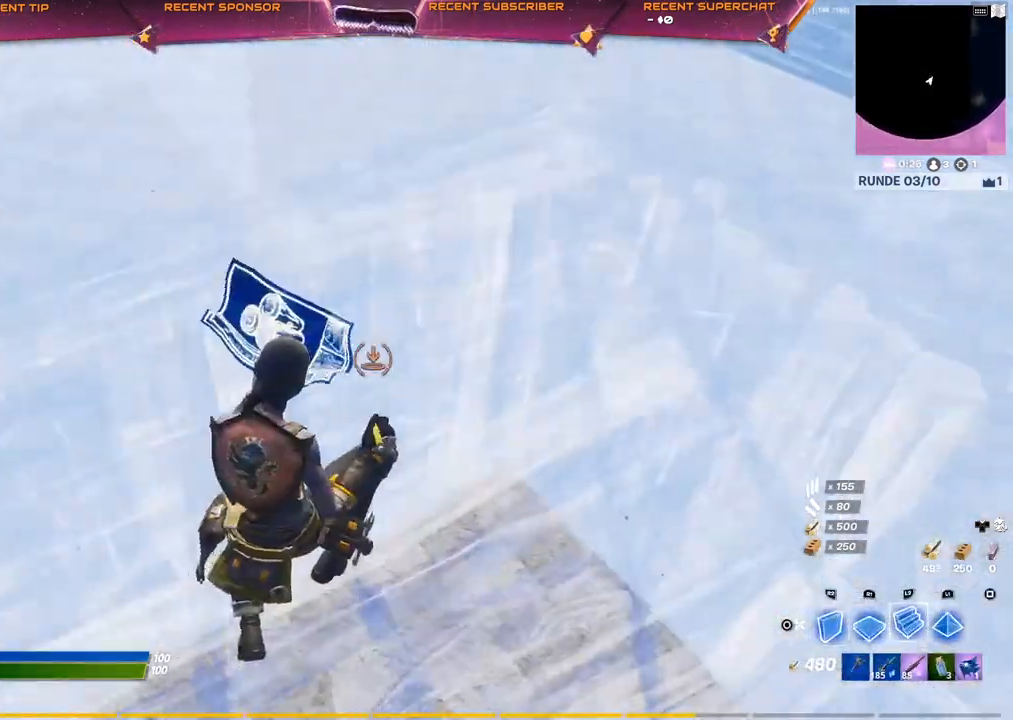
{"buttons": [], "left_stick": "center", "events": [[33, "R2", "down"], [50, "L2", "up"], [150, "left_stick", "center"], [417, "CROSS", "down"], [433, "R2", "up"], [483, "CROSS", "up"]]}
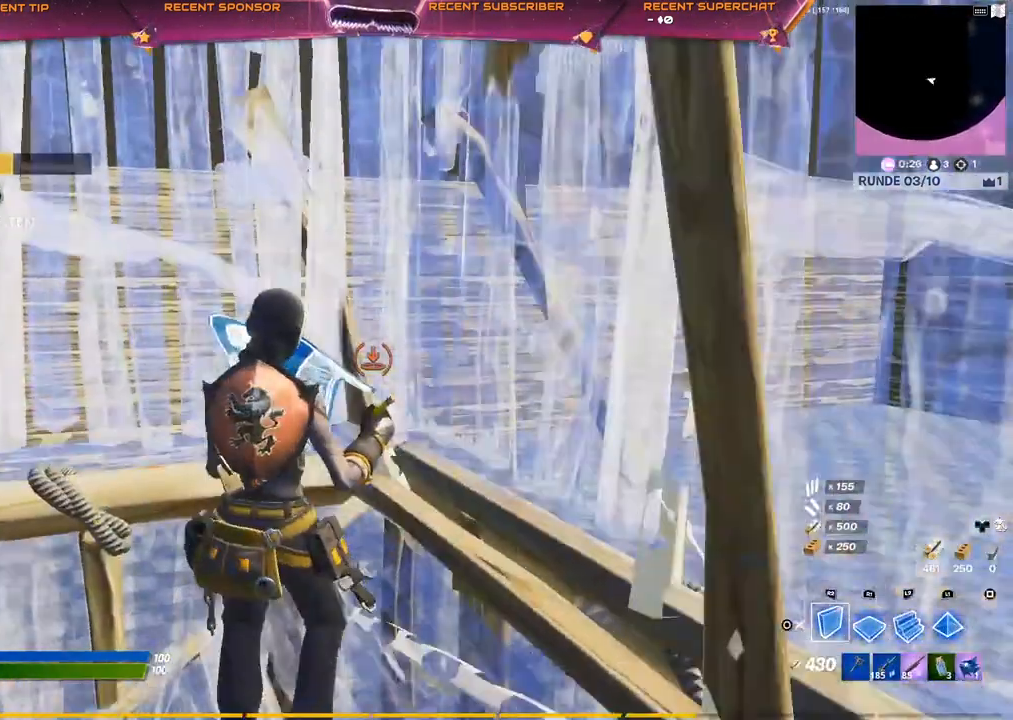
{"buttons": [], "left_stick": "up", "events": [[100, "R1", "down"], [200, "R1", "up"], [217, "CROSS", "down"], [217, "R2", "down"], [267, "CROSS", "up"], [383, "CIRCLE", "down"], [383, "left_stick", "up"], [433, "CIRCLE", "up"], [433, "R2", "up"]]}
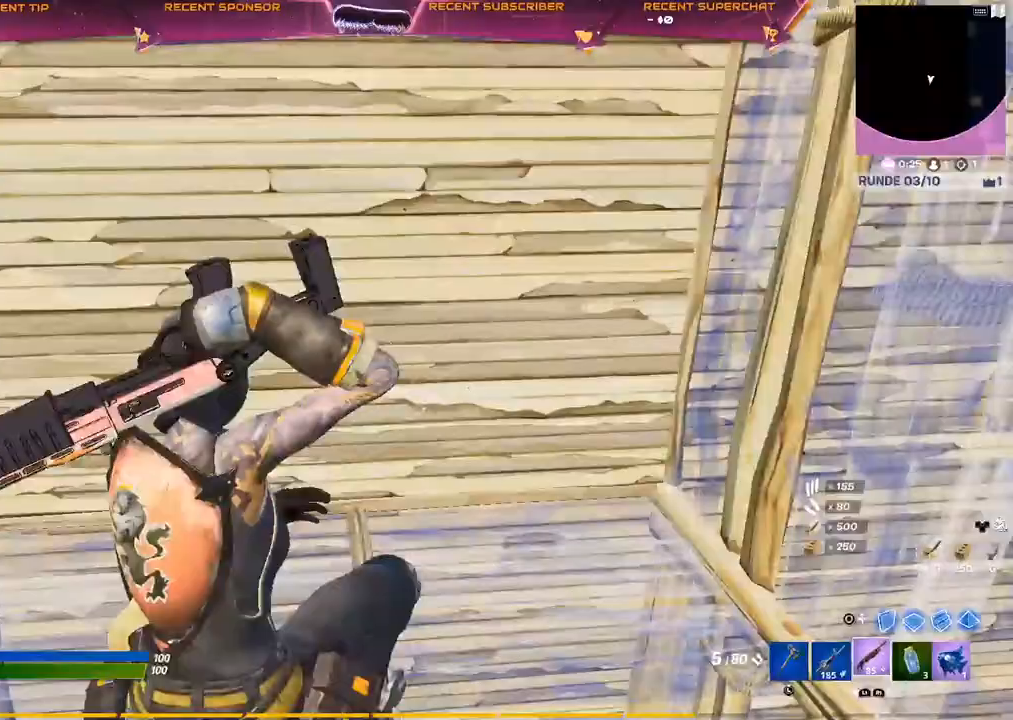
{"buttons": ["TRIANGLE", "R2"], "left_stick": "up", "events": [[417, "TRIANGLE", "down"], [467, "R2", "down"]]}
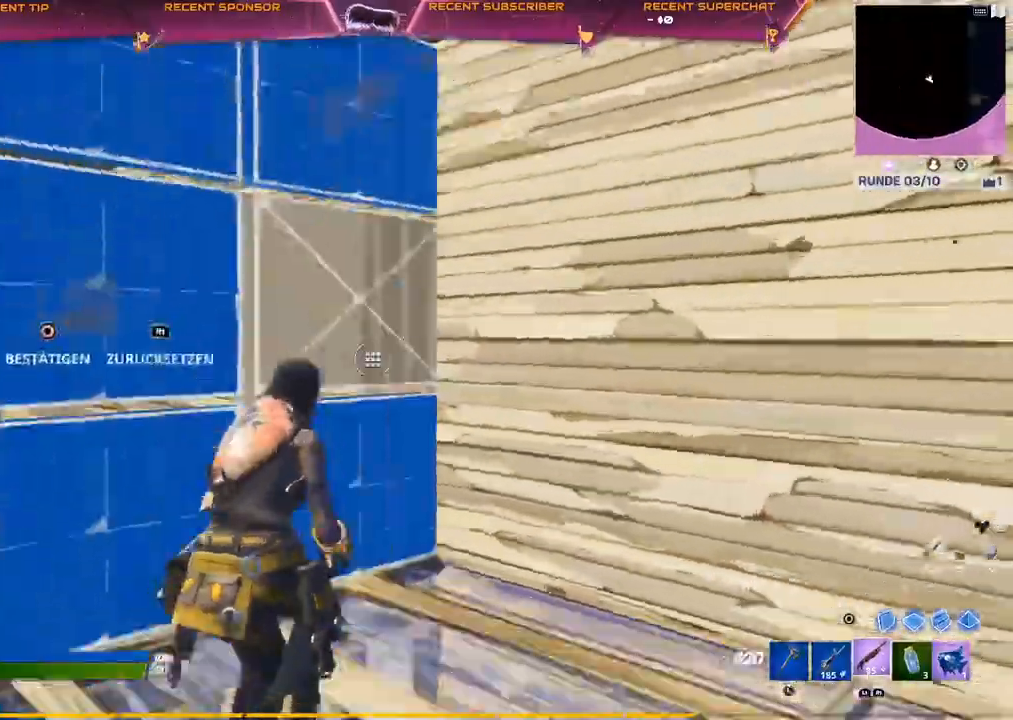
{"buttons": ["R1"], "left_stick": "up", "events": [[100, "TRIANGLE", "up"], [133, "R2", "up"], [350, "CIRCLE", "down"], [433, "R1", "down"], [483, "CIRCLE", "up"]]}
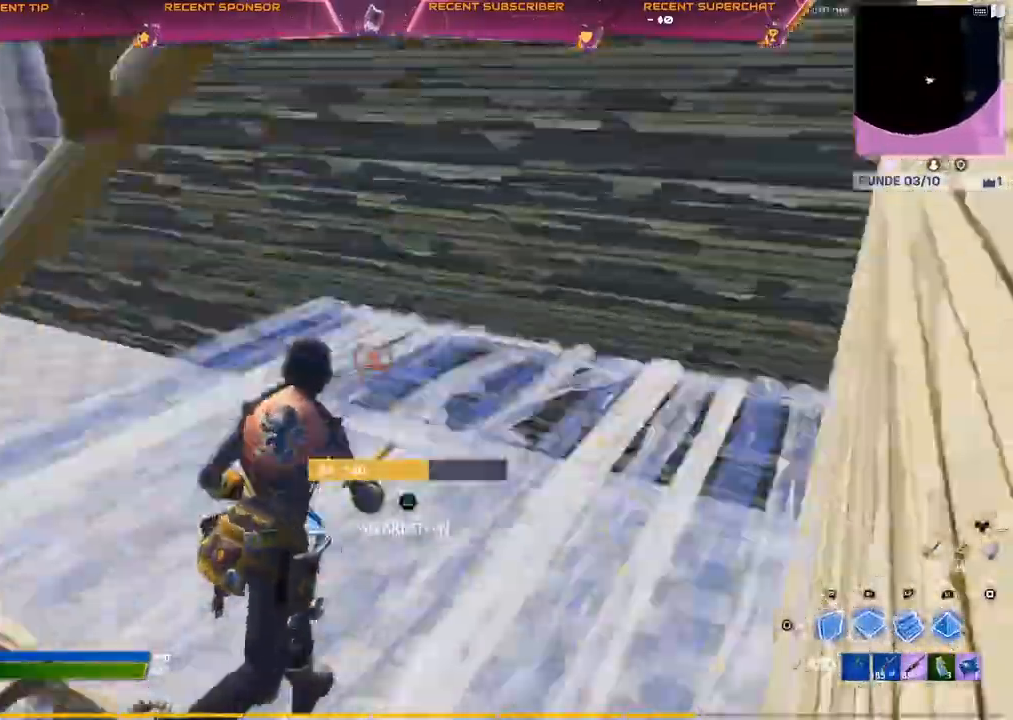
{"buttons": ["R2"], "left_stick": "up", "events": [[17, "R1", "up"], [33, "R2", "down"], [217, "R2", "up"], [333, "TRIANGLE", "down"], [383, "R2", "down"], [483, "TRIANGLE", "up"]]}
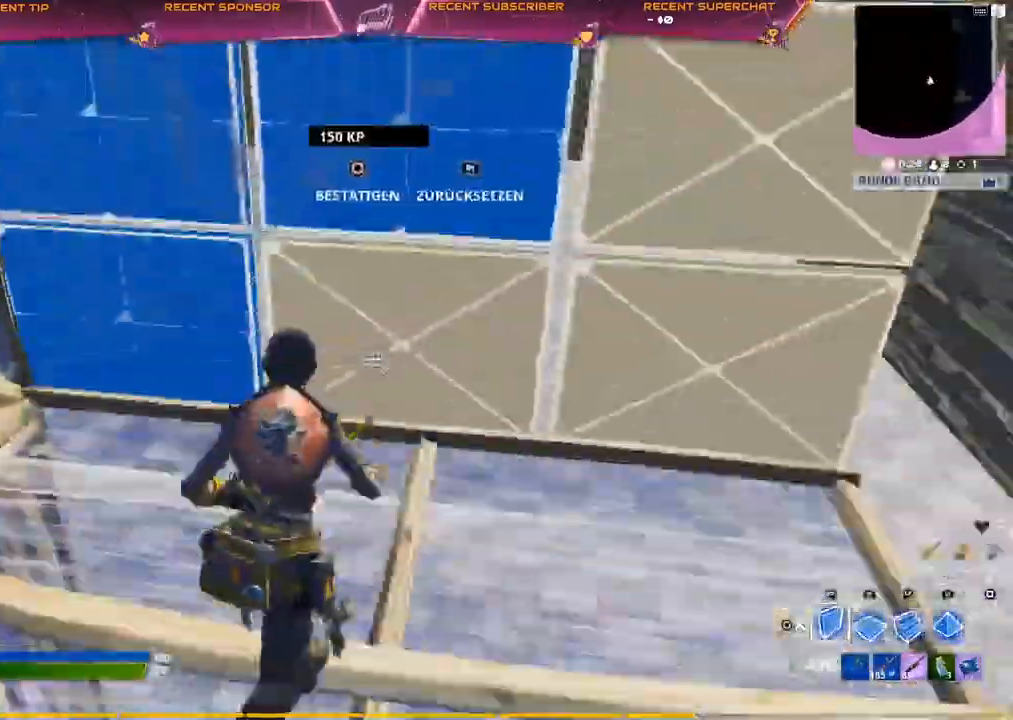
{"buttons": [], "left_stick": "up", "events": [[83, "R2", "up"], [250, "TRIANGLE", "down"], [317, "R2", "down"], [433, "TRIANGLE", "up"], [500, "R2", "up"]]}
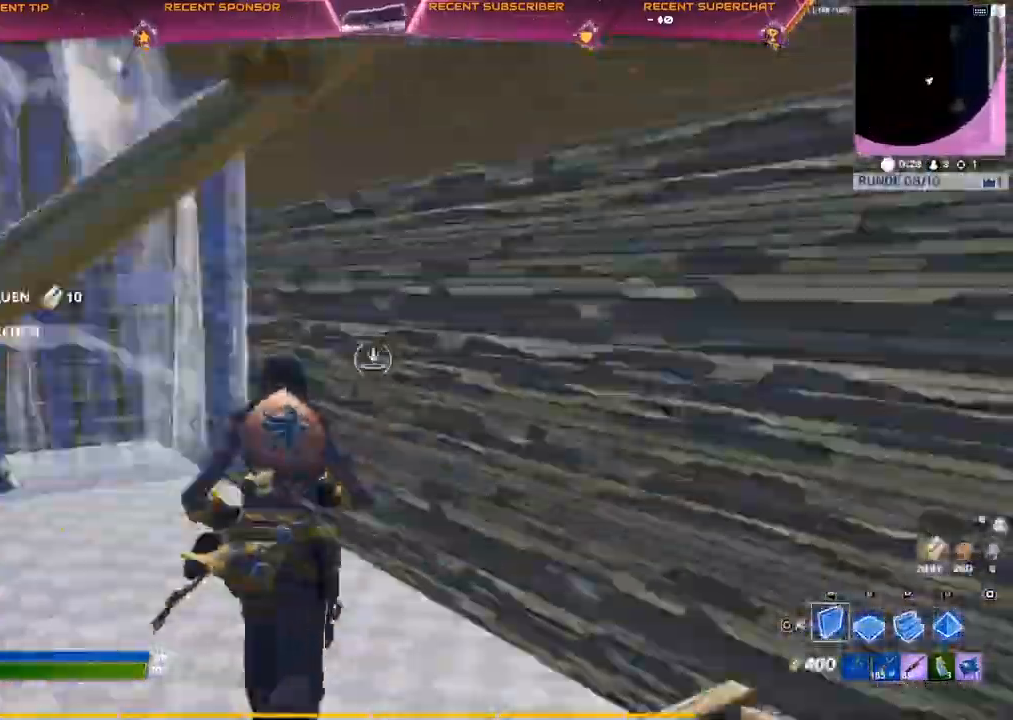
{"buttons": ["R2"], "left_stick": "up", "events": [[83, "R1", "down"], [167, "R1", "up"], [267, "R2", "down"], [383, "R2", "up"], [500, "R2", "down"]]}
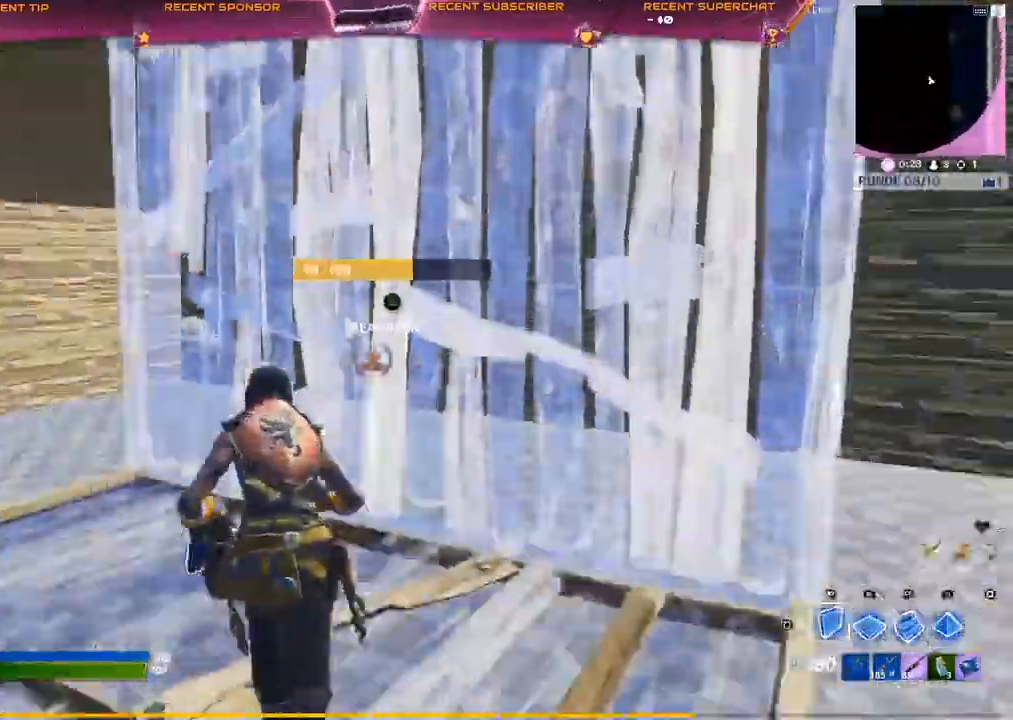
{"buttons": ["R2"], "left_stick": "up", "events": [[183, "R2", "up"], [317, "TRIANGLE", "down"], [400, "R2", "down"], [483, "TRIANGLE", "up"]]}
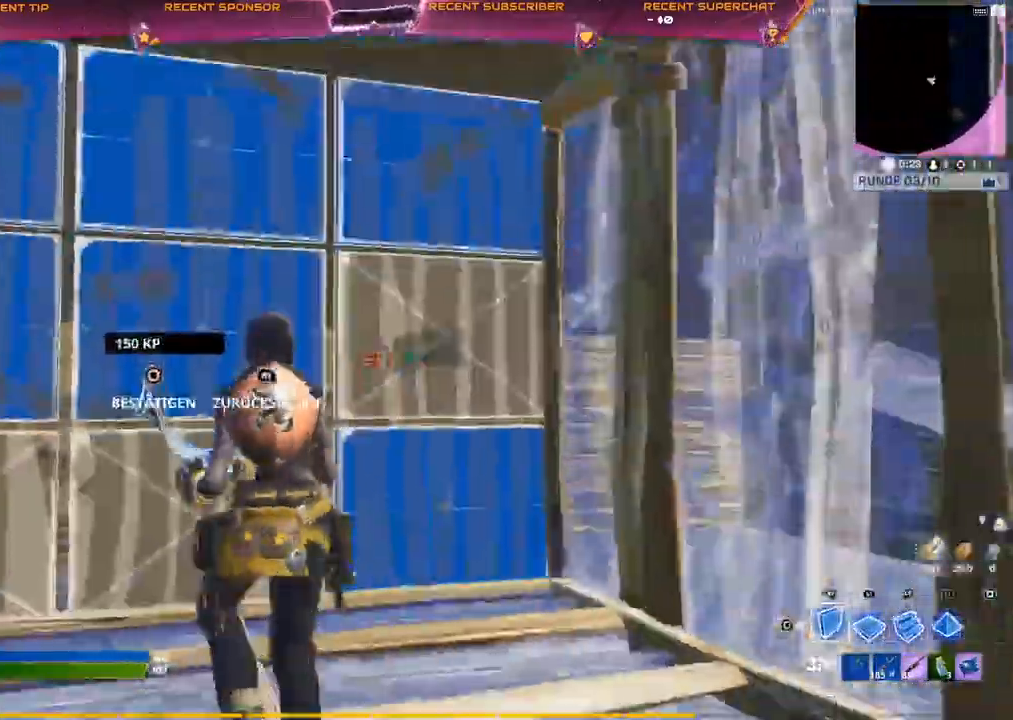
{"buttons": ["TRIANGLE", "R2"], "left_stick": "up-right", "events": [[100, "R2", "up"], [283, "CIRCLE", "down"], [283, "left_stick", "up-right"], [300, "CIRCLE", "up"], [450, "TRIANGLE", "down"], [500, "R2", "down"]]}
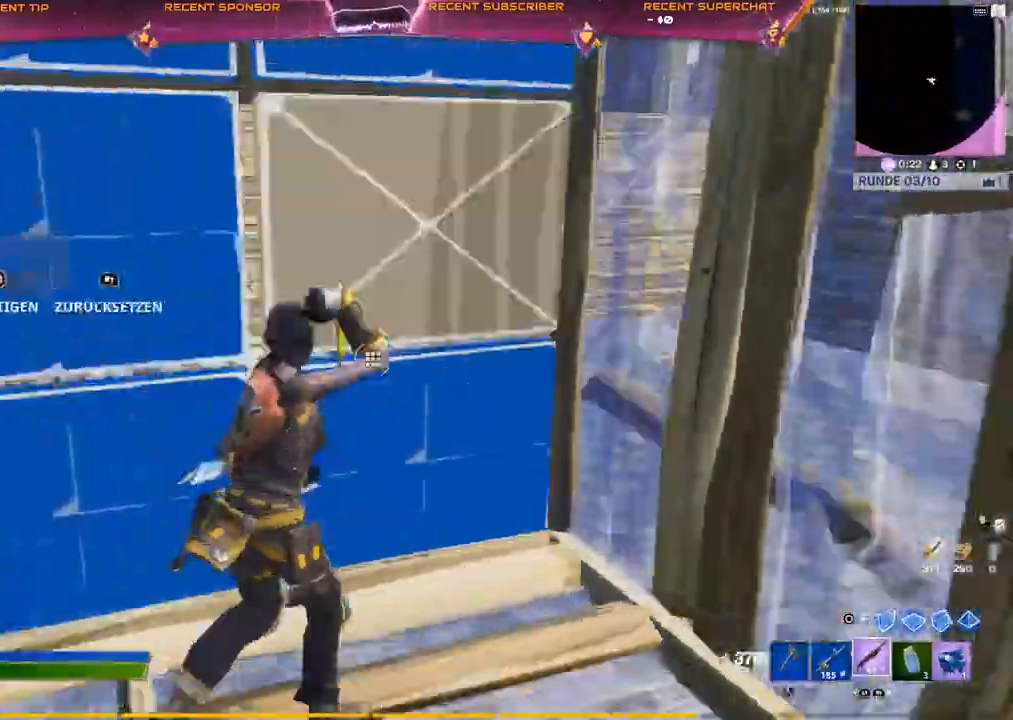
{"buttons": ["TRIANGLE", "R2"], "left_stick": "up", "events": [[100, "R2", "up"], [100, "TRIANGLE", "up"], [150, "CIRCLE", "down"], [217, "left_stick", "up"], [233, "L2", "down"], [267, "R1", "down"], [350, "CIRCLE", "up"], [350, "L2", "up"], [350, "R1", "up"], [433, "TRIANGLE", "down"], [467, "R2", "down"]]}
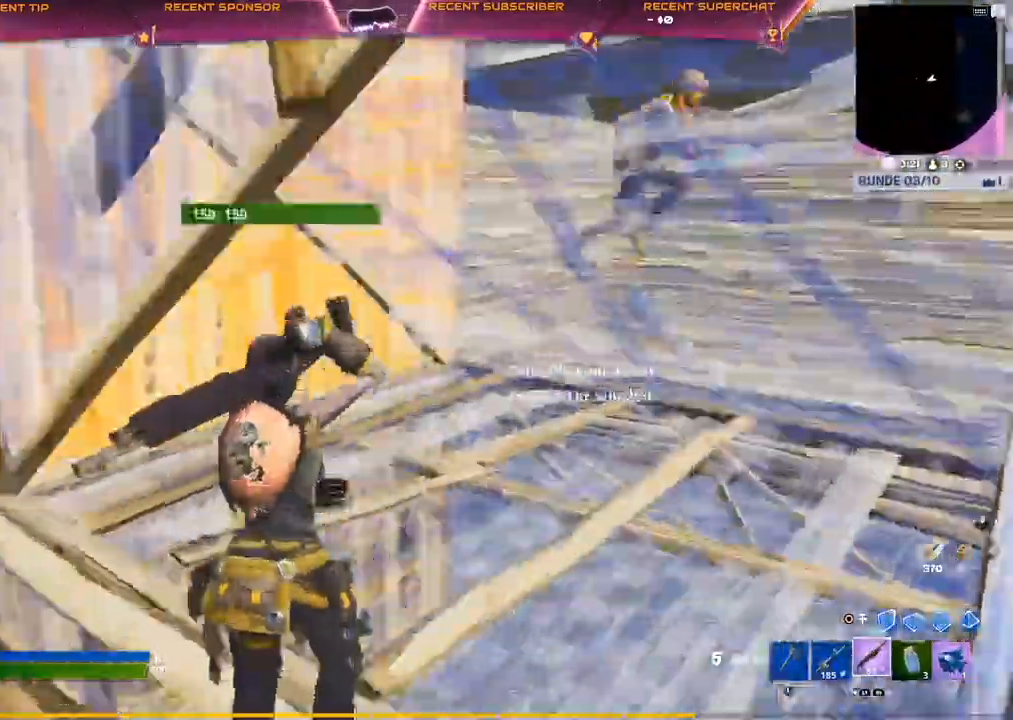
{"buttons": ["TRIANGLE"], "left_stick": "down-left", "events": [[67, "R2", "up"], [83, "TRIANGLE", "up"], [217, "left_stick", "center"], [250, "CIRCLE", "down"], [317, "left_stick", "down"], [333, "R2", "down"], [383, "CIRCLE", "up"], [383, "TRIANGLE", "down"], [433, "CIRCLE", "down"], [433, "TRIANGLE", "up"], [467, "R2", "up"], [467, "left_stick", "down-left"], [483, "CIRCLE", "up"], [500, "TRIANGLE", "down"]]}
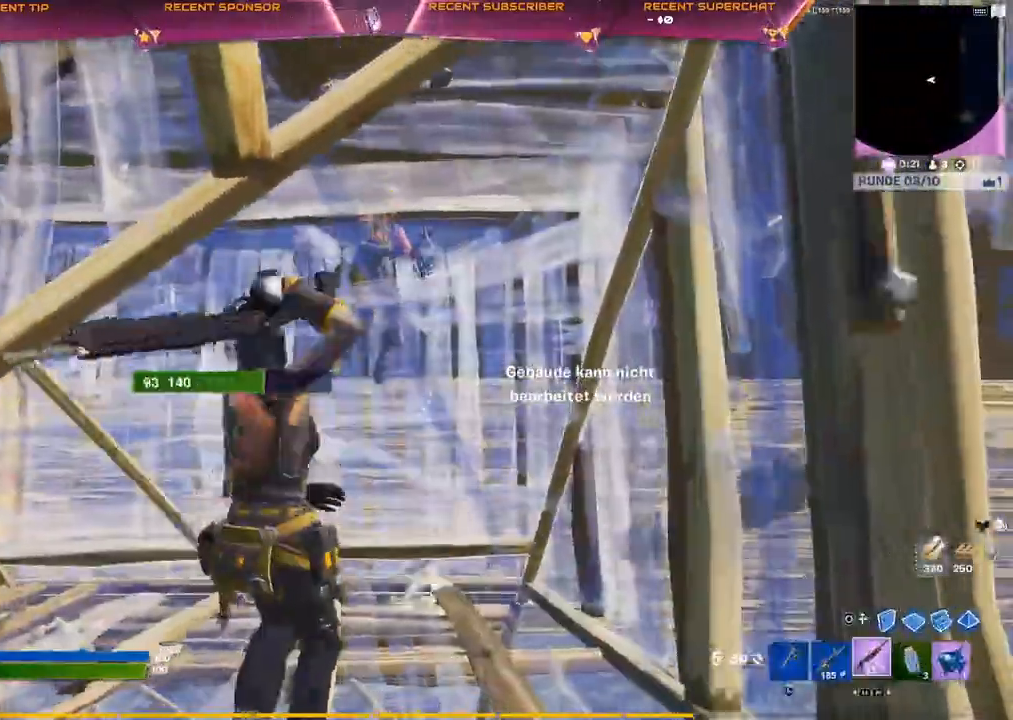
{"buttons": ["TRIANGLE", "R2"], "left_stick": "left", "events": [[50, "CROSS", "down"], [67, "TRIANGLE", "up"], [100, "CROSS", "up"], [150, "TRIANGLE", "down"], [217, "R1", "down"], [250, "CIRCLE", "down"], [300, "CIRCLE", "up"], [300, "TRIANGLE", "up"], [317, "R1", "up"], [417, "TRIANGLE", "down"], [450, "R2", "down"], [500, "left_stick", "left"]]}
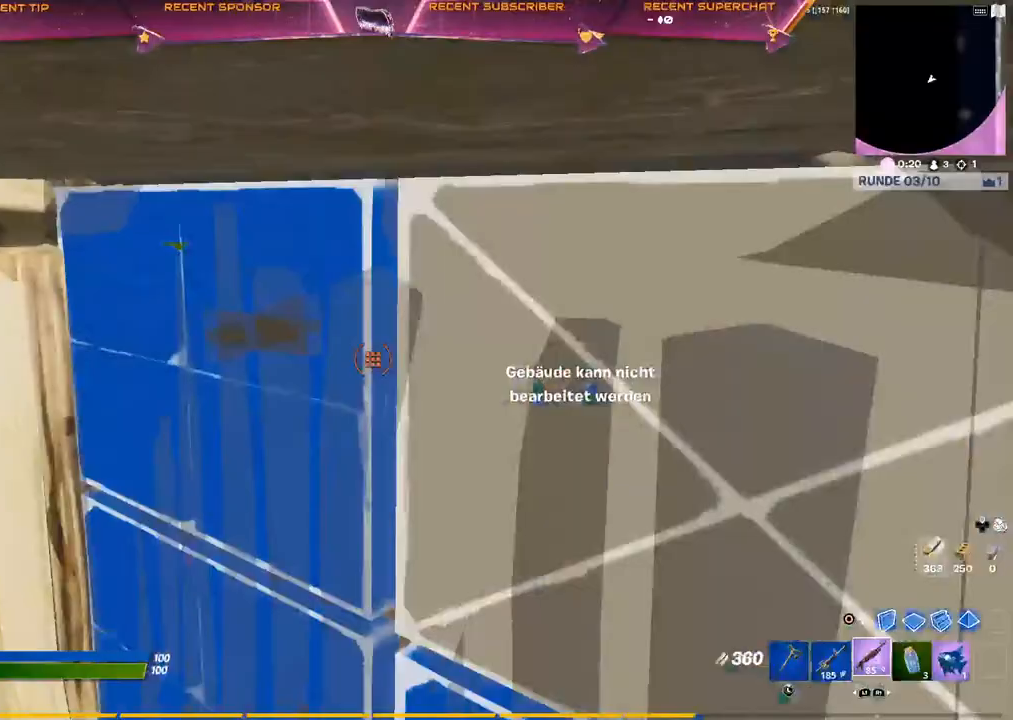
{"buttons": [], "left_stick": "left", "events": [[67, "R2", "up"], [67, "TRIANGLE", "up"], [417, "CROSS", "down"], [483, "CROSS", "up"]]}
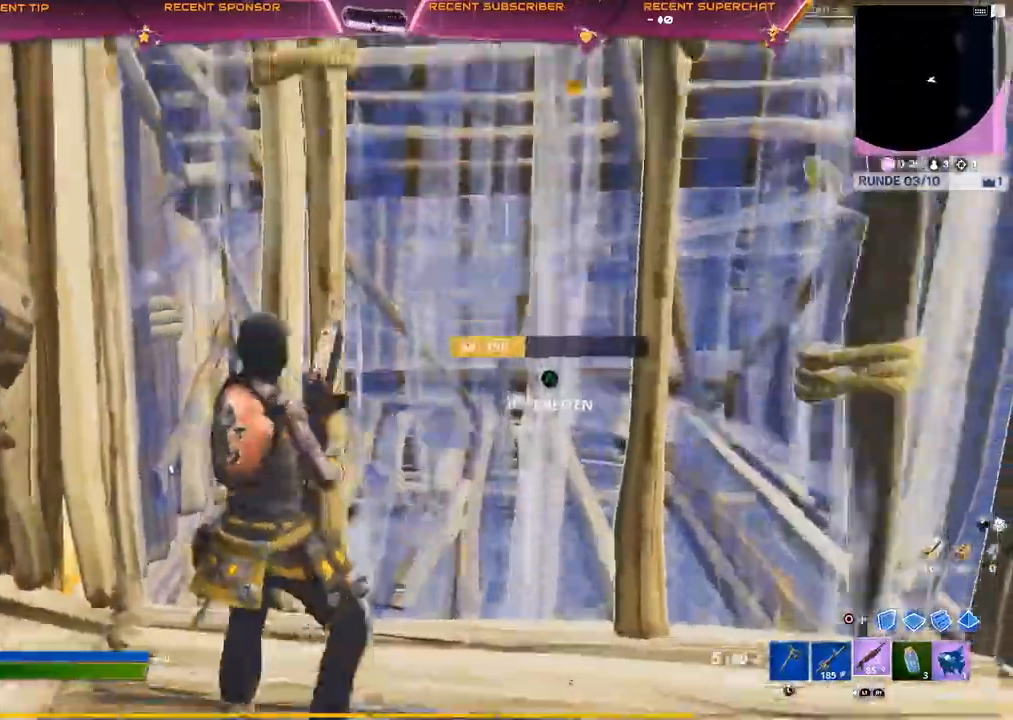
{"buttons": [], "left_stick": "left", "events": [[100, "TRIANGLE", "down"], [133, "R2", "down"], [250, "TRIANGLE", "up"], [267, "R2", "up"]]}
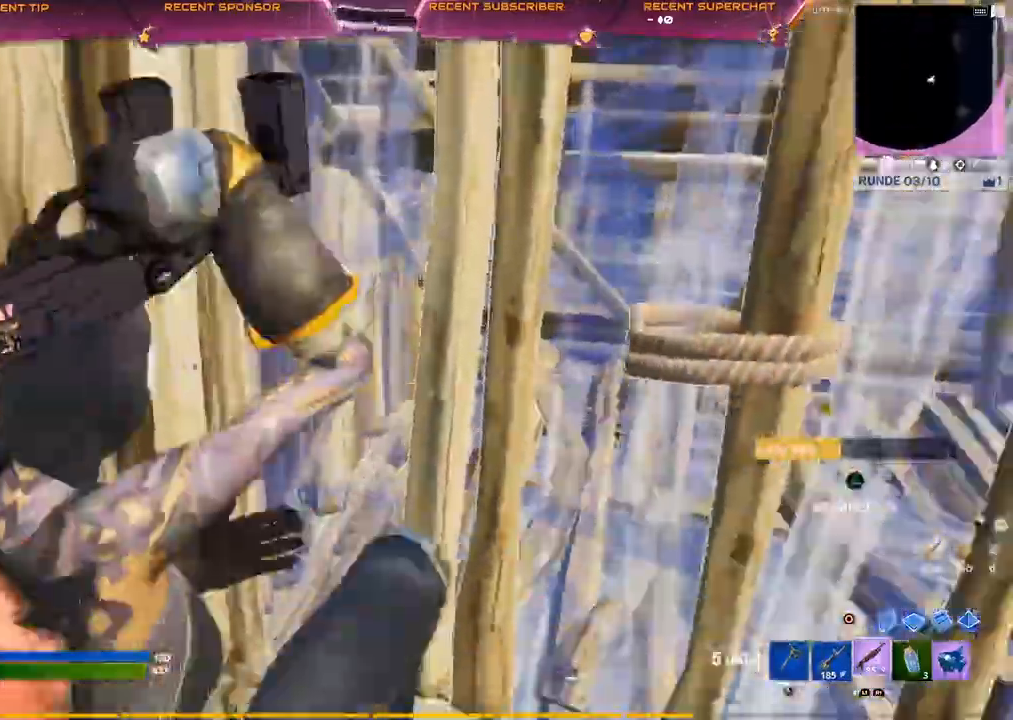
{"buttons": ["R2"], "left_stick": "up-right", "events": [[317, "TRIANGLE", "down"], [367, "left_stick", "up-right"], [383, "R2", "down"], [500, "TRIANGLE", "up"]]}
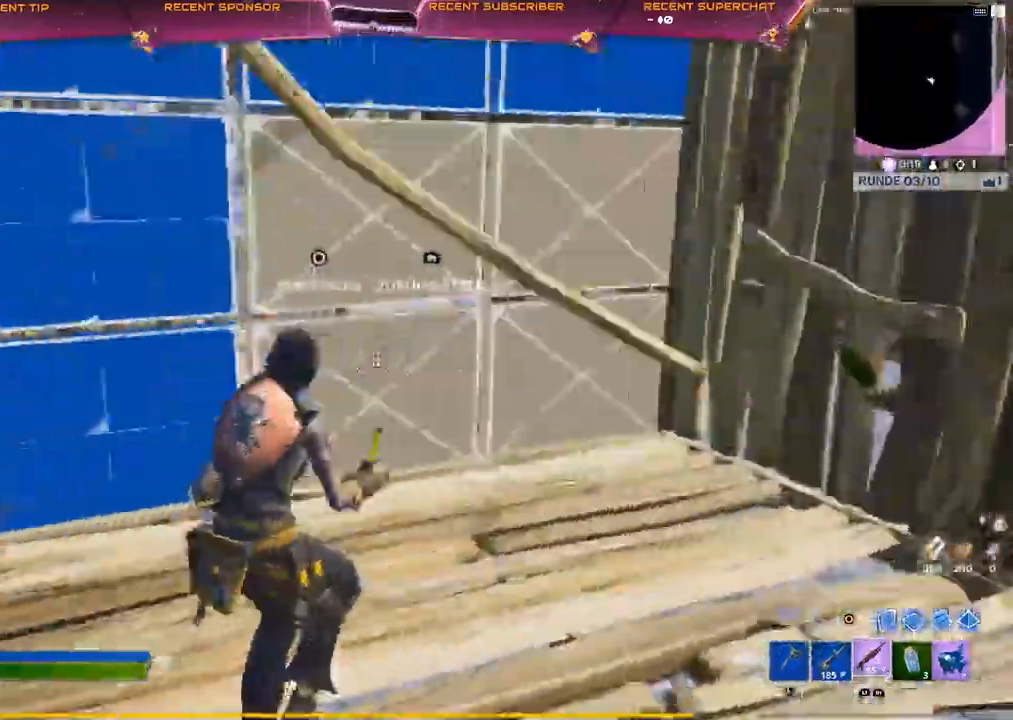
{"buttons": [], "left_stick": "up-right", "events": [[50, "R2", "up"]]}
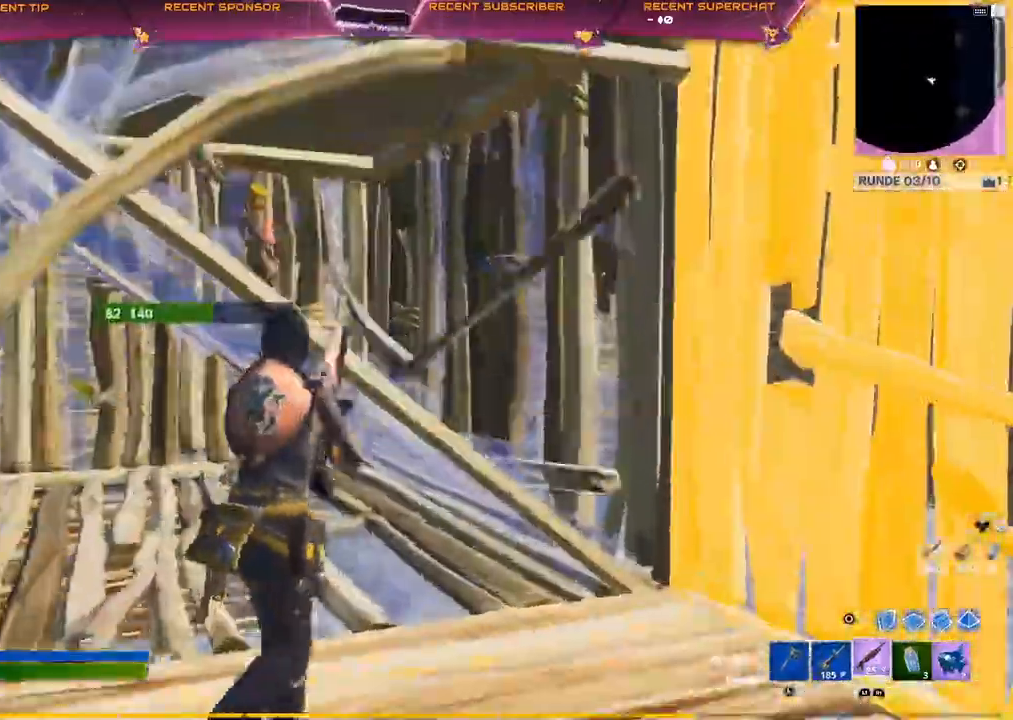
{"buttons": ["TRIANGLE", "R1"], "left_stick": "down-left", "events": [[67, "left_stick", "right"], [133, "R2", "down"], [250, "left_stick", "down"], [267, "CROSS", "down"], [267, "R2", "up"], [417, "TRIANGLE", "down"], [467, "R1", "down"], [483, "left_stick", "down-left"], [500, "CROSS", "up"]]}
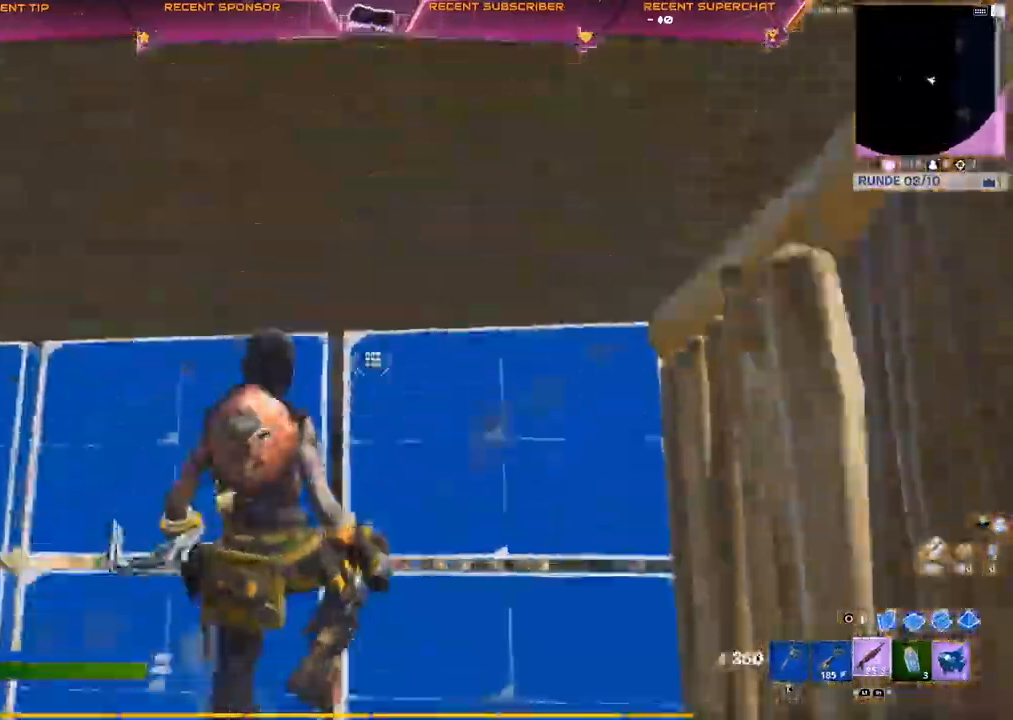
{"buttons": [], "left_stick": "down-left", "events": [[17, "CIRCLE", "down"], [67, "CIRCLE", "up"], [67, "R1", "up"], [100, "TRIANGLE", "up"], [133, "CIRCLE", "down"], [183, "CIRCLE", "up"], [200, "R2", "down"], [333, "CIRCLE", "down"], [383, "CIRCLE", "up"], [417, "R2", "up"]]}
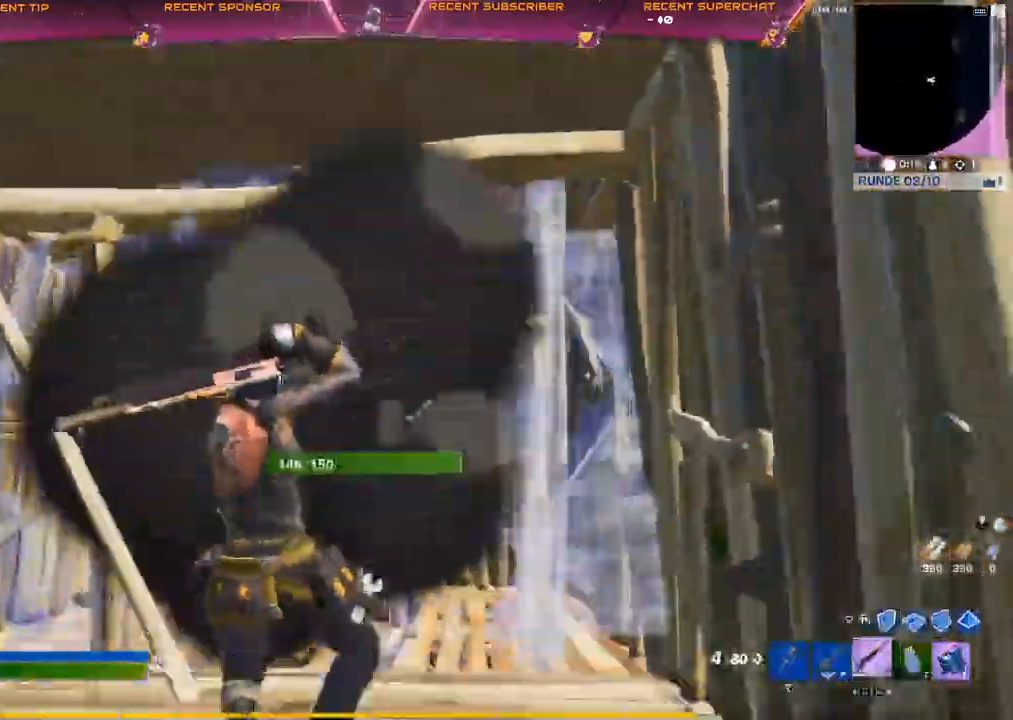
{"buttons": ["R2"], "left_stick": "up-left", "events": [[17, "TRIANGLE", "down"], [83, "R2", "down"], [117, "left_stick", "up-left"], [183, "R2", "up"], [183, "TRIANGLE", "up"], [467, "R2", "down"]]}
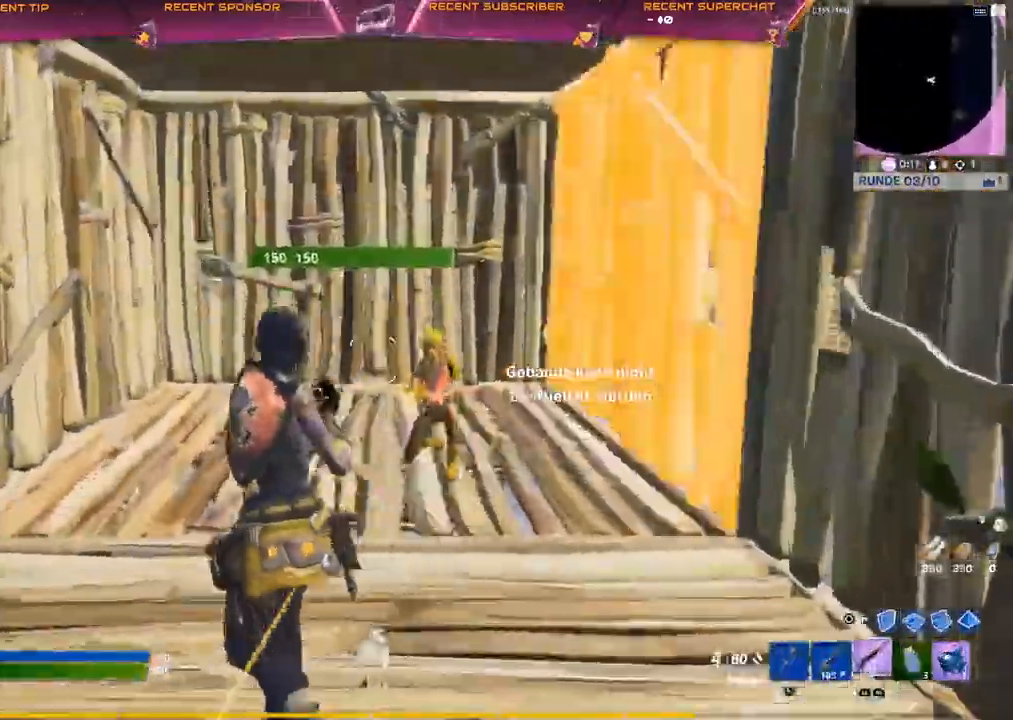
{"buttons": ["R2", "R3"], "left_stick": "up-left", "events": [[83, "R2", "up"], [167, "L1", "down"], [283, "L1", "up"], [383, "R2", "down"], [450, "R3", "down"]]}
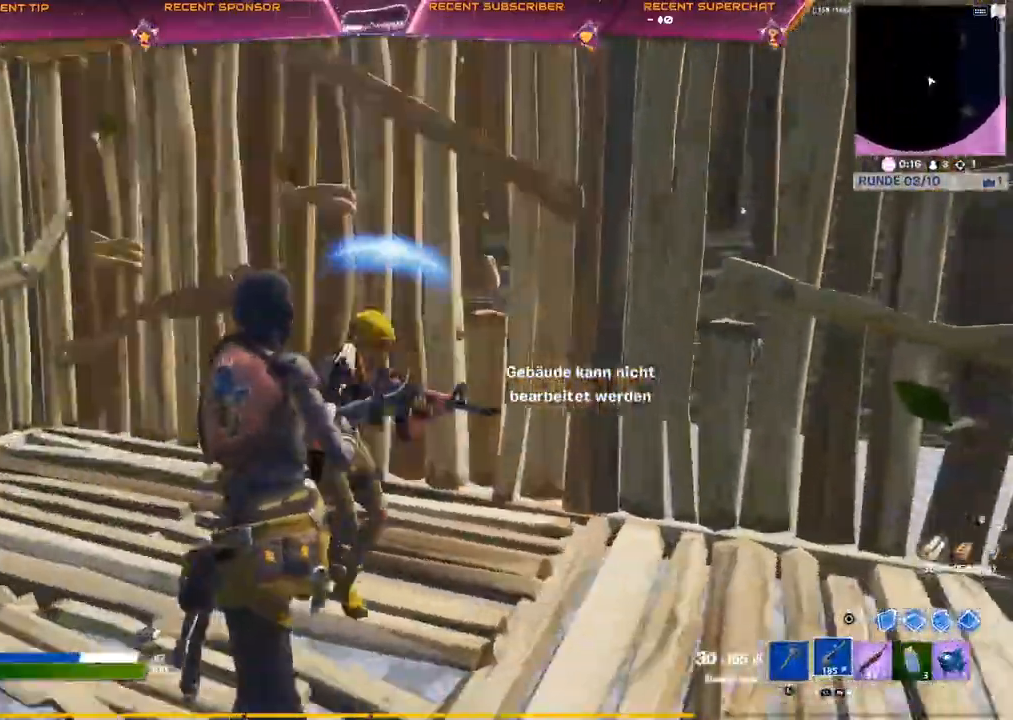
{"buttons": ["R2", "R3"], "left_stick": "up-left", "events": [[17, "R3", "up"], [167, "R3", "down"], [250, "R3", "up"], [300, "R3", "down"], [383, "R3", "up"], [433, "R3", "down"]]}
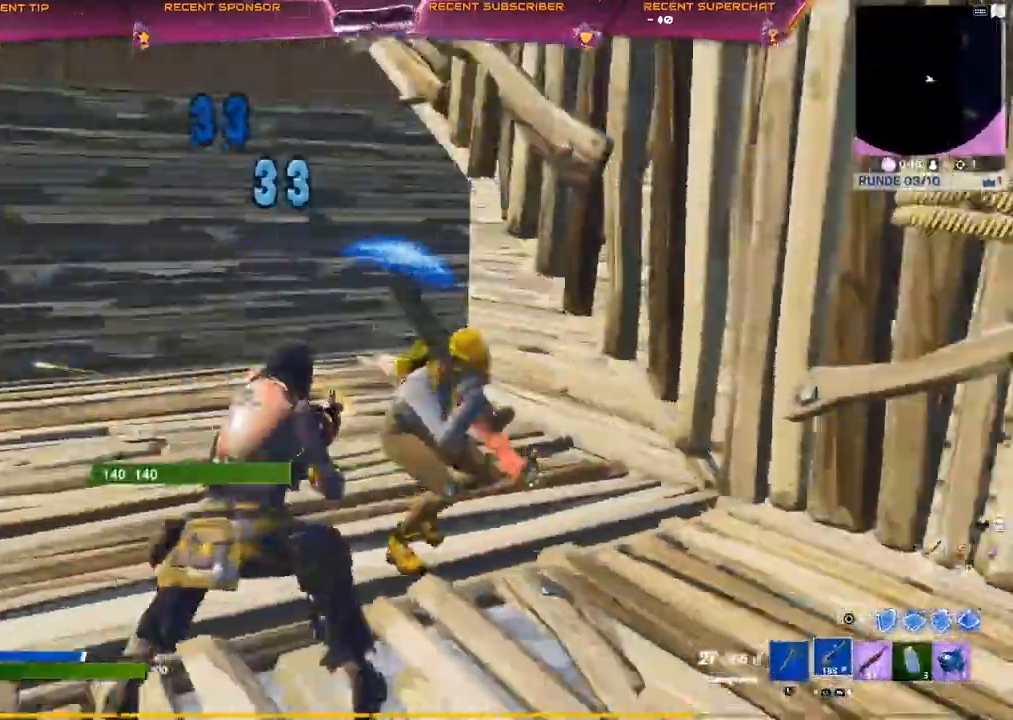
{"buttons": ["R2", "R3"], "left_stick": "up-left", "events": [[50, "R3", "up"], [150, "R3", "down"], [233, "R3", "up"], [350, "R3", "down"]]}
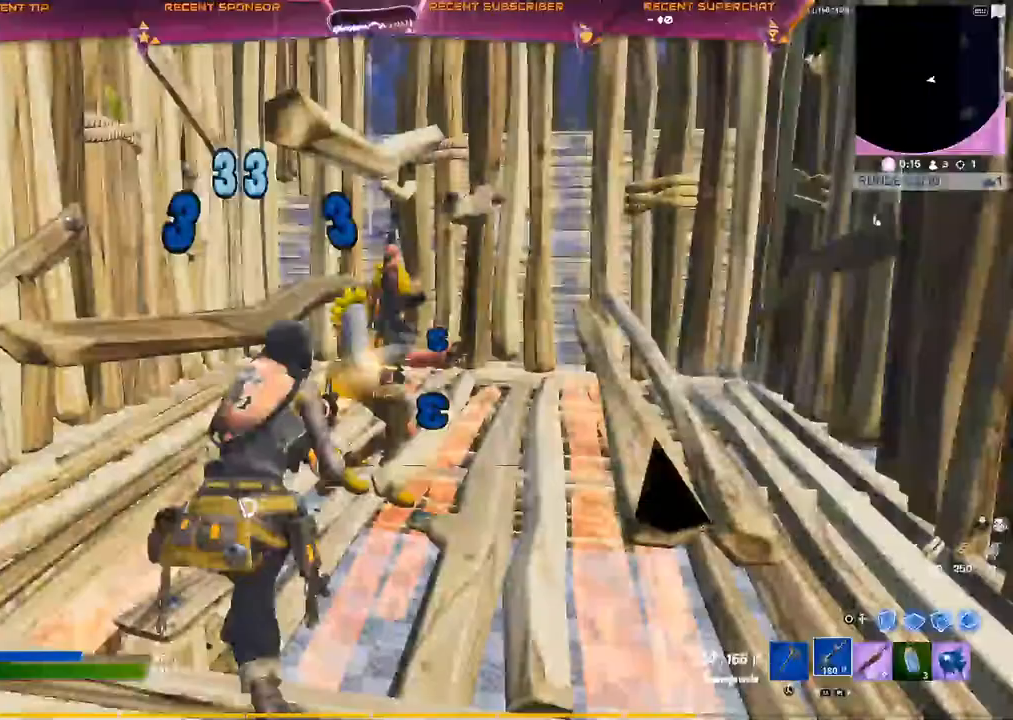
{"buttons": ["R2"], "left_stick": "up-left", "events": [[67, "R3", "up"], [300, "R3", "down"], [367, "R3", "up"]]}